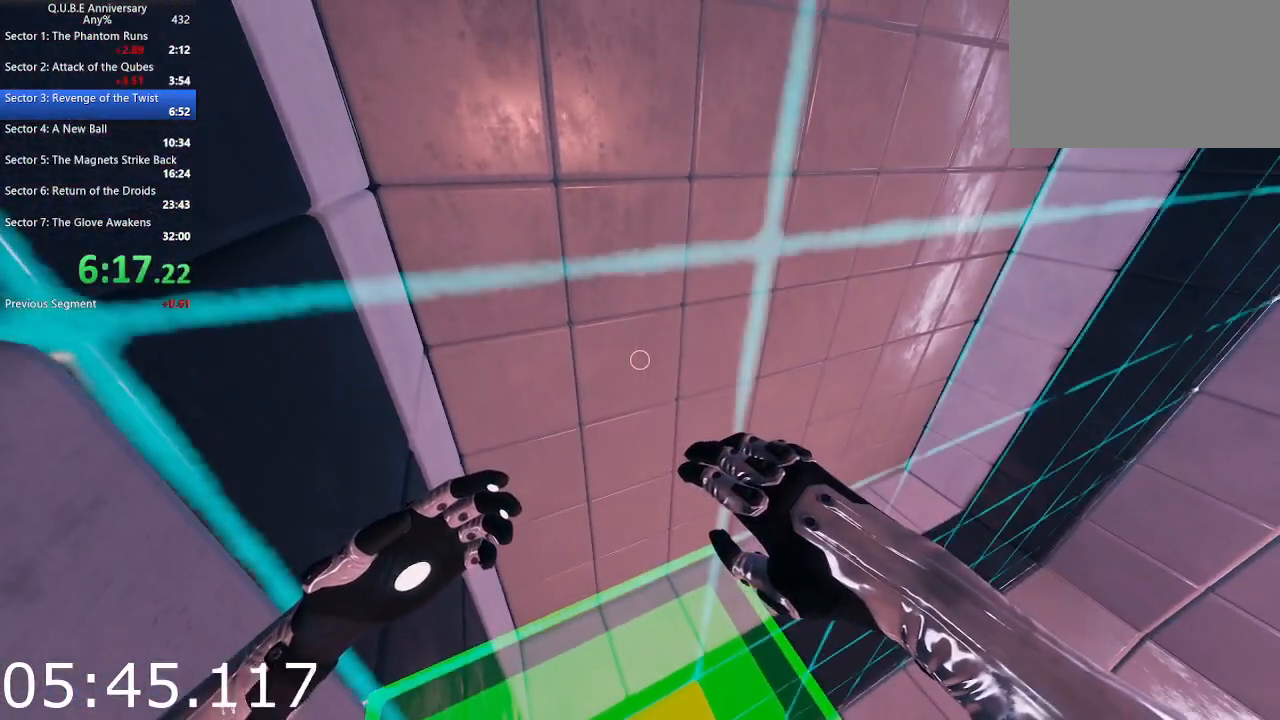
Gameplay with keyboard and mouse; each line is a JSON object with the keys and mouse buttons held at the frame after it. "events" lists presses ("down") and releases ("up") of "1", "2", "3", "4", "5", "a", "alt", "c", "ctrl", "d", "e", "escape", "f", "q", "r", "s", "shift", "space", "tab", "v", "w", "x", "z", "mouse_left", "mouse_middle", "mouse_right", "mouse_wheel_up" and "mouse_wheel_down" between this image and that frame as [ms after this image, input, new state], when the widget could be followed in between. "mouse_left", "mouse_middle", "mouse_right", "mouse_wheel_up", "mouse_wheel_down" = the "left", "middle", "right", "wheel_up", "wheel_down" buttons of the "mouse" list. No other keys are recorded. Not read: mouse_move.
{"keys": [], "mouse": [], "events": []}
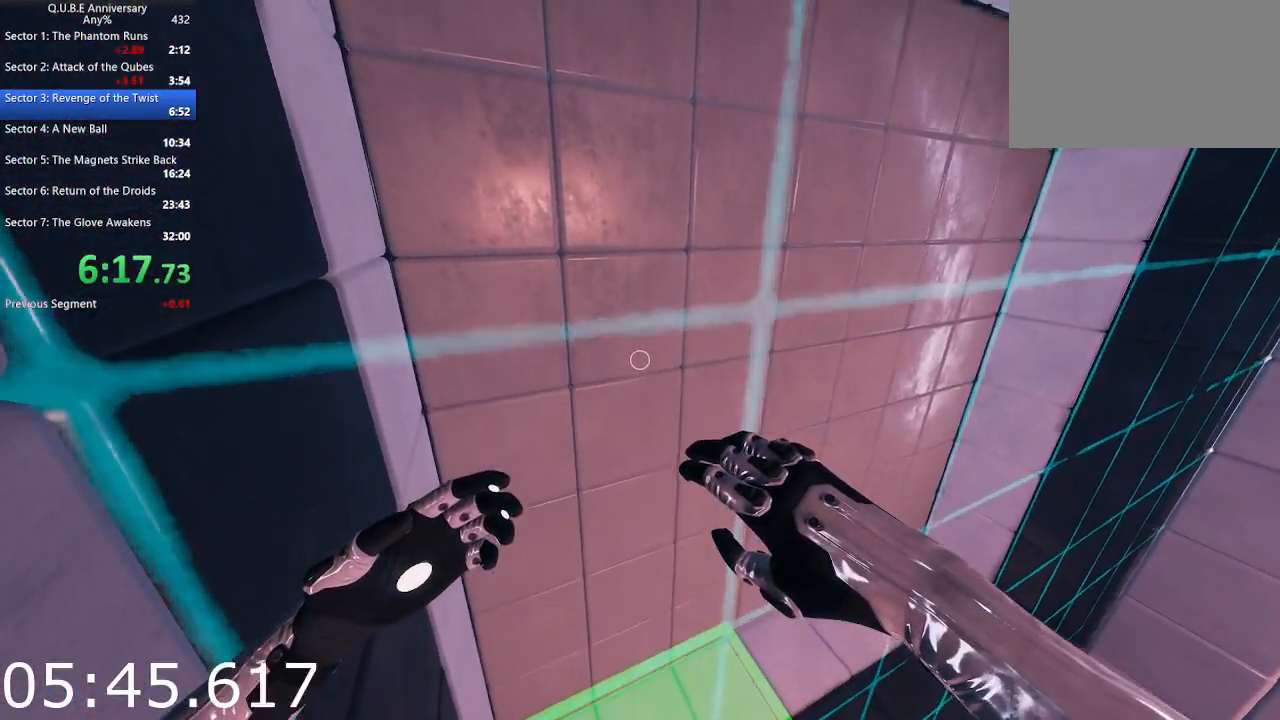
{"keys": [], "mouse": [], "events": []}
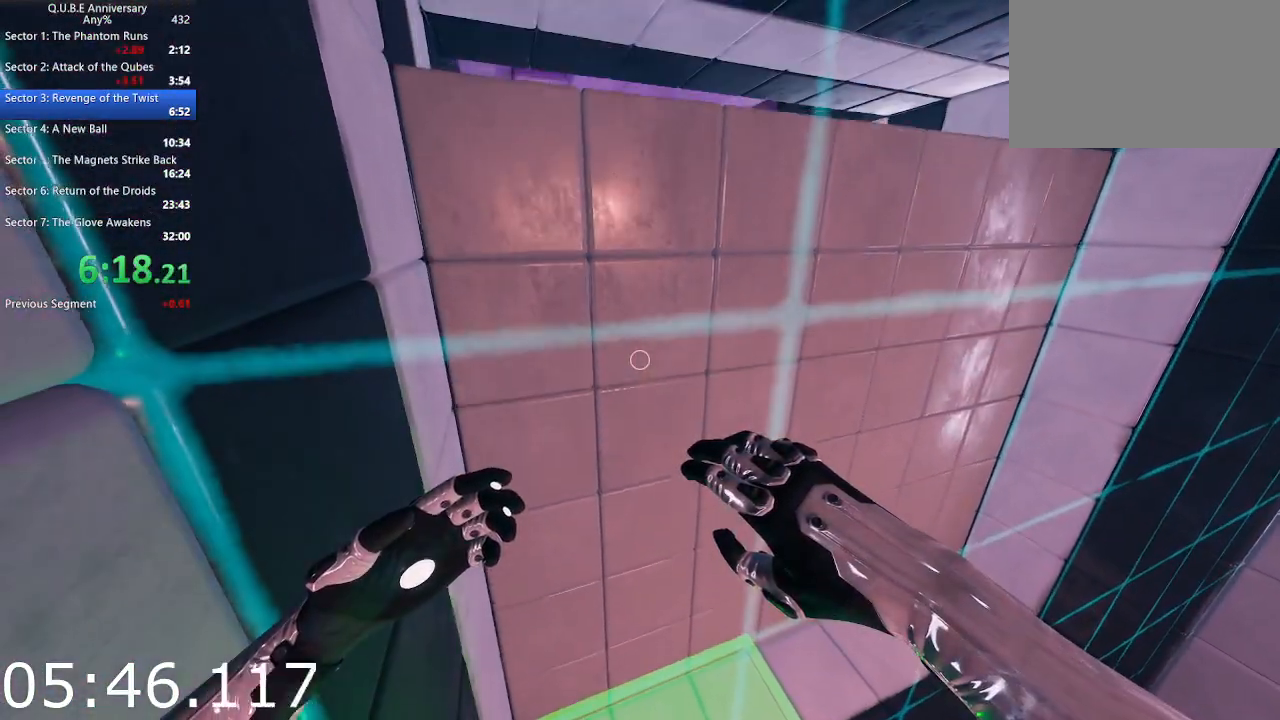
{"keys": [], "mouse": [], "events": []}
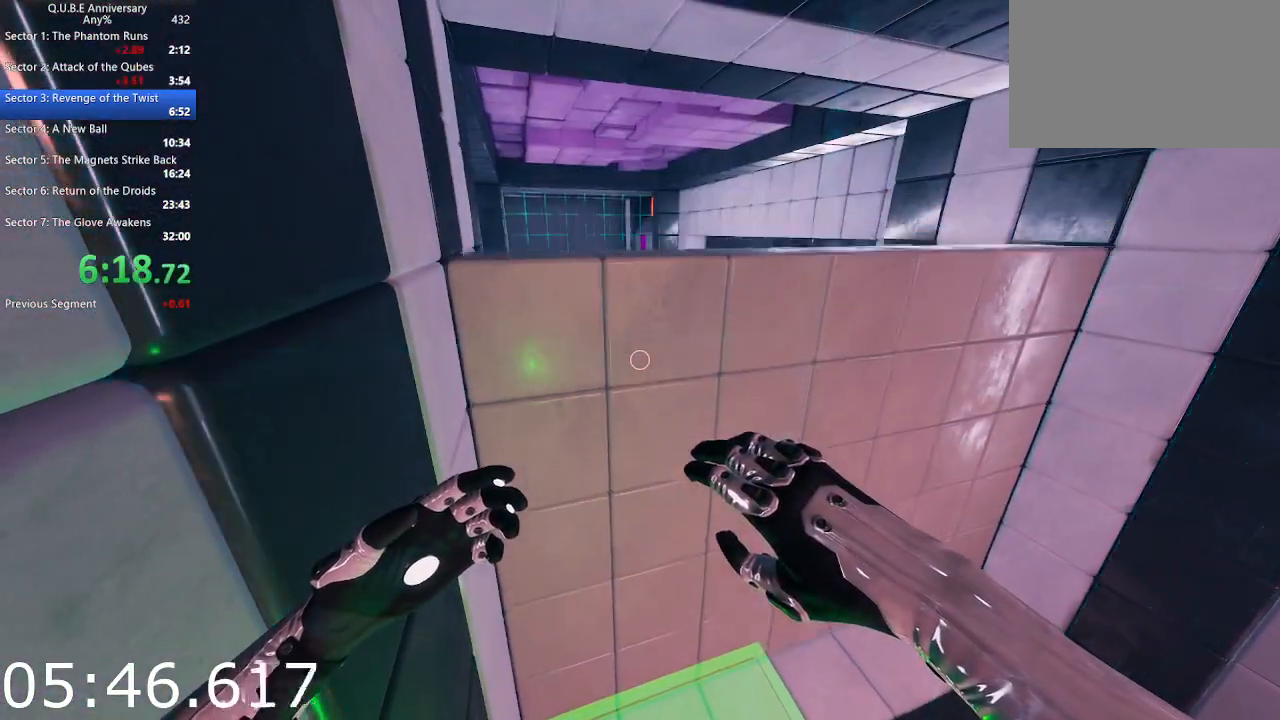
{"keys": ["space", "w"], "mouse": [], "events": [[233, "w", "down"], [417, "space", "down"]]}
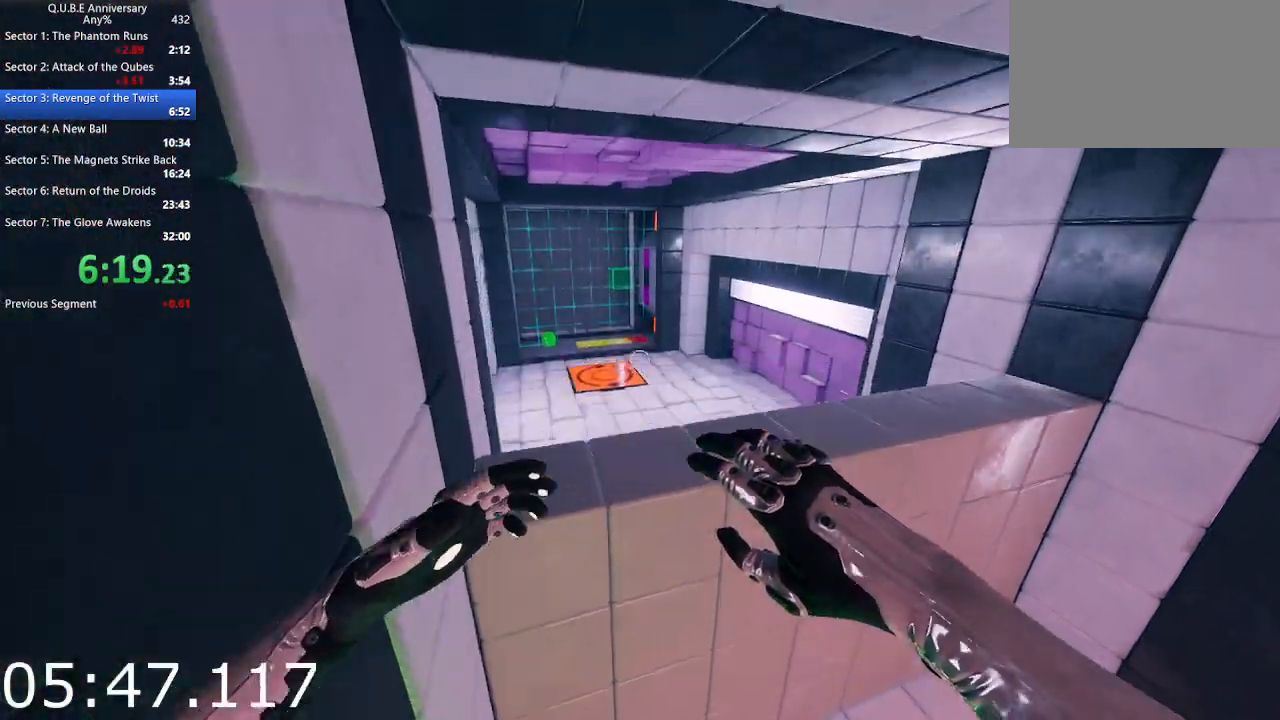
{"keys": ["w"], "mouse": ["left"], "events": [[67, "space", "up"], [300, "mouse_left", "down"]]}
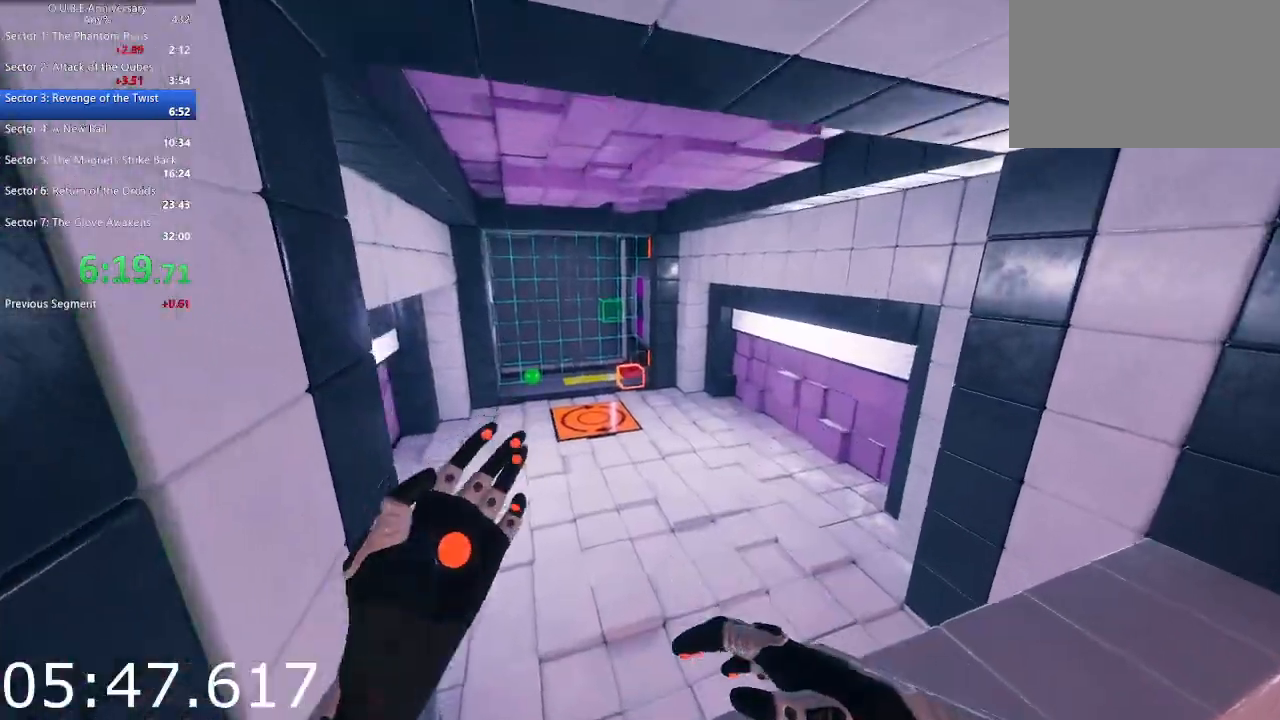
{"keys": ["w"], "mouse": ["left"], "events": [[67, "mouse_left", "up"], [267, "mouse_left", "down"], [400, "mouse_left", "up"], [500, "mouse_left", "down"]]}
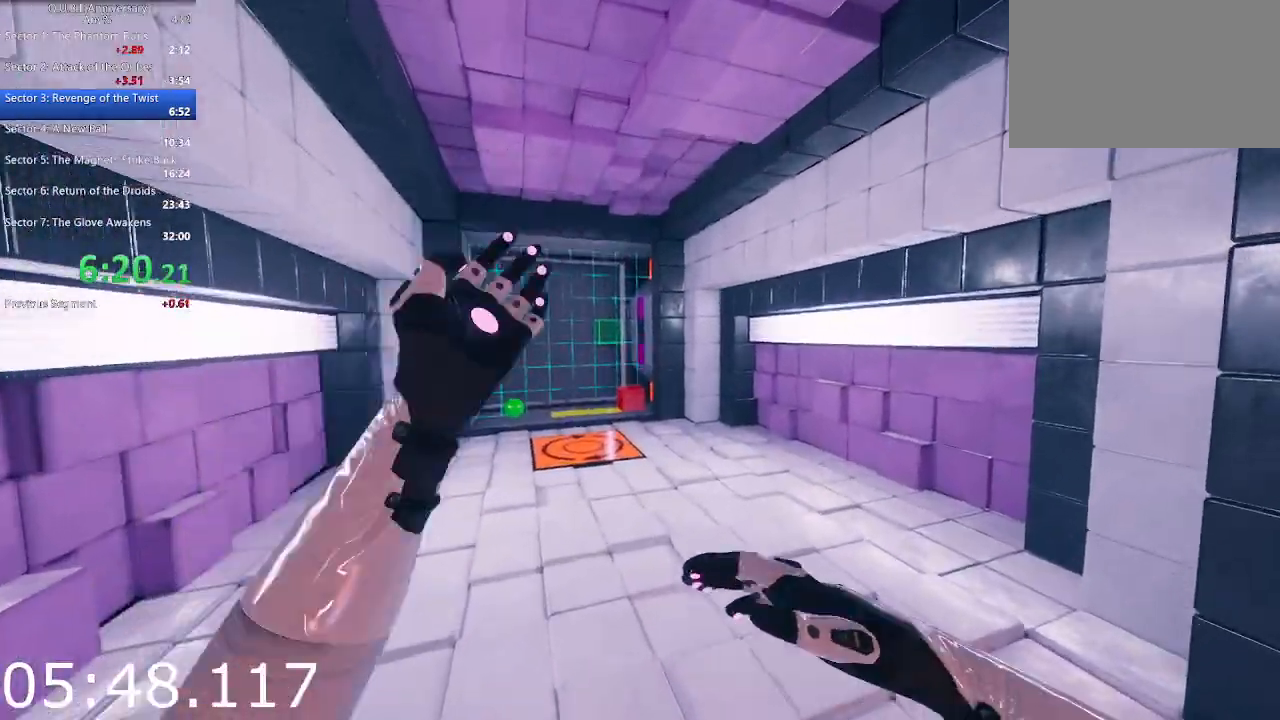
{"keys": ["space", "w"], "mouse": [], "events": [[83, "mouse_left", "up"], [467, "space", "down"]]}
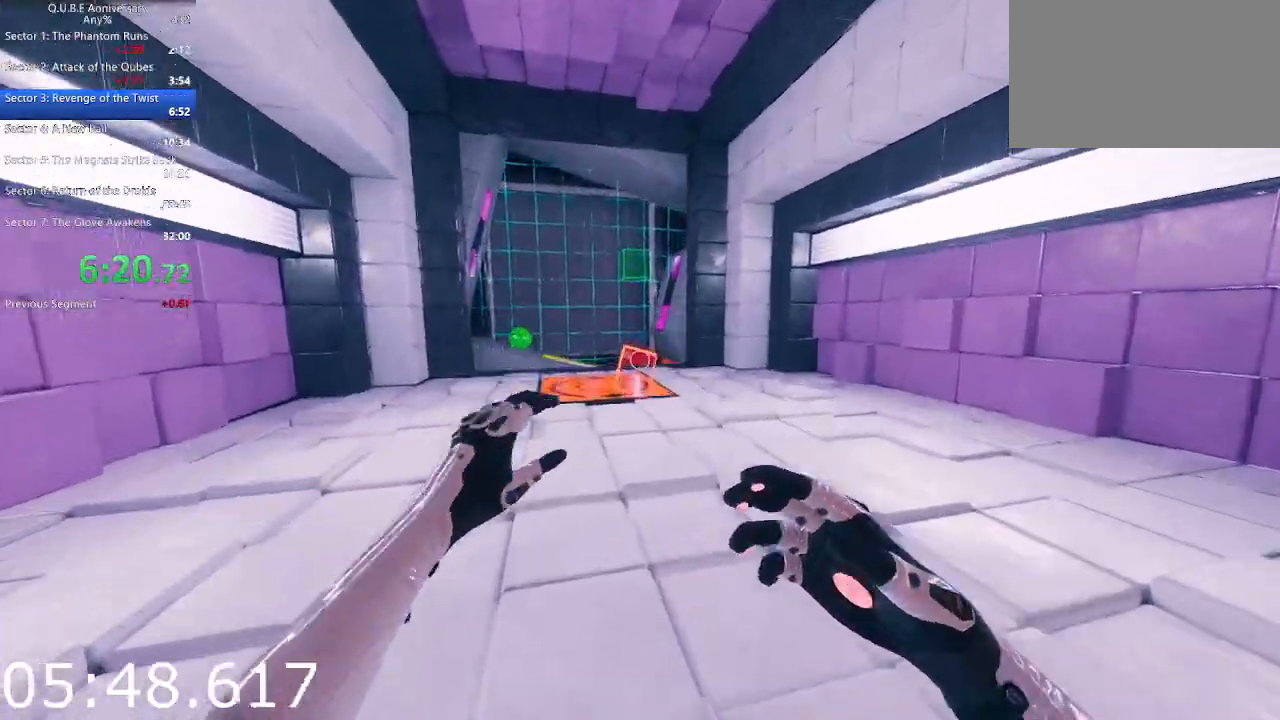
{"keys": ["w"], "mouse": [], "events": [[100, "space", "up"]]}
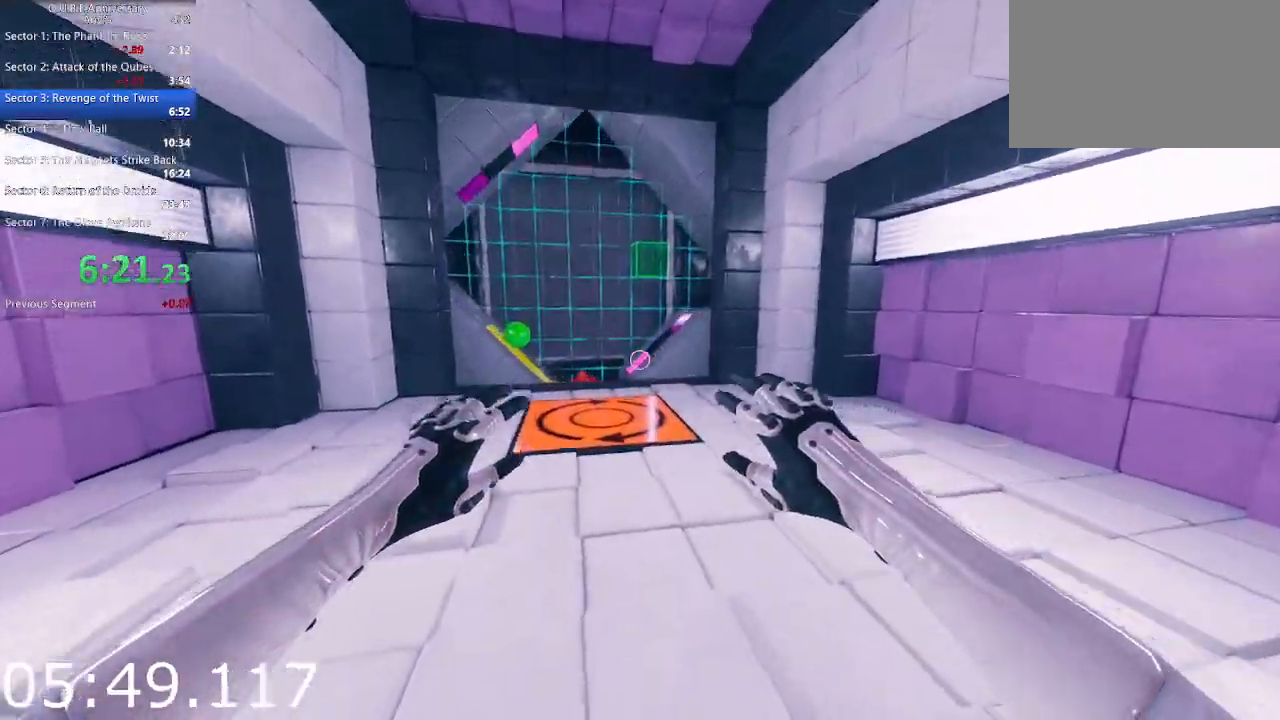
{"keys": ["w"], "mouse": [], "events": [[300, "space", "down"], [450, "space", "up"]]}
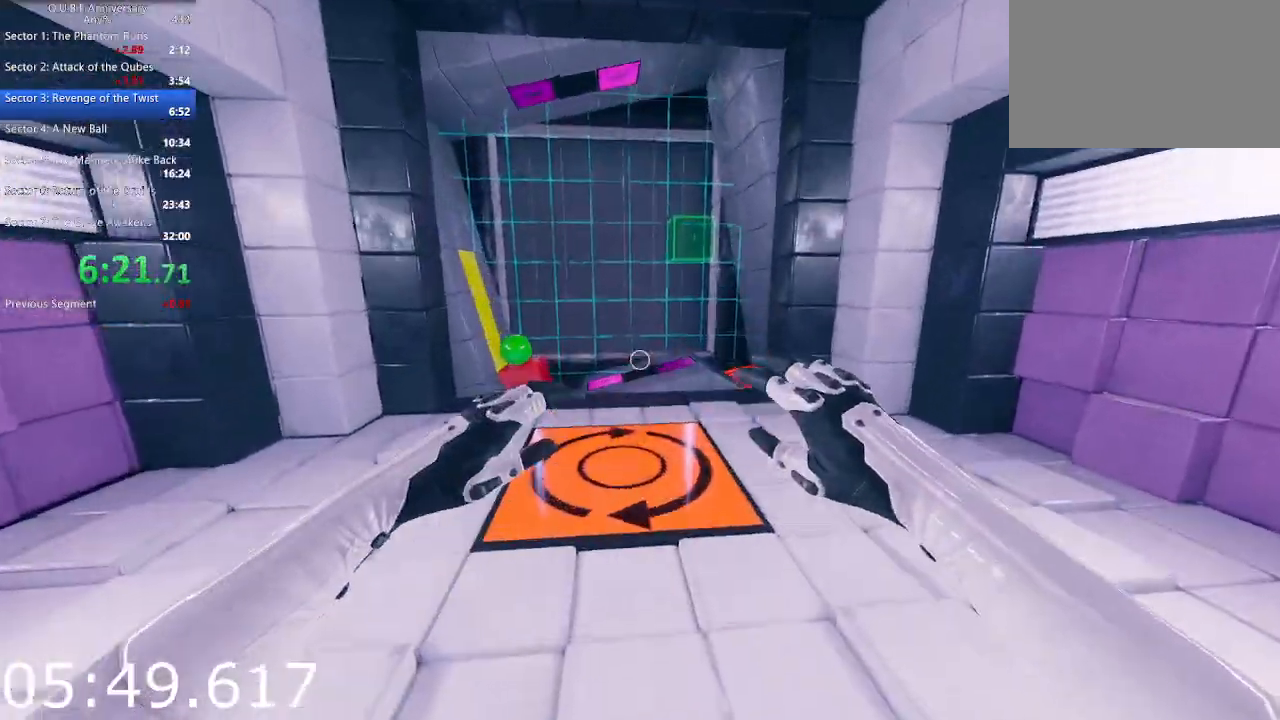
{"keys": ["w"], "mouse": [], "events": [[283, "d", "down"], [417, "d", "up"]]}
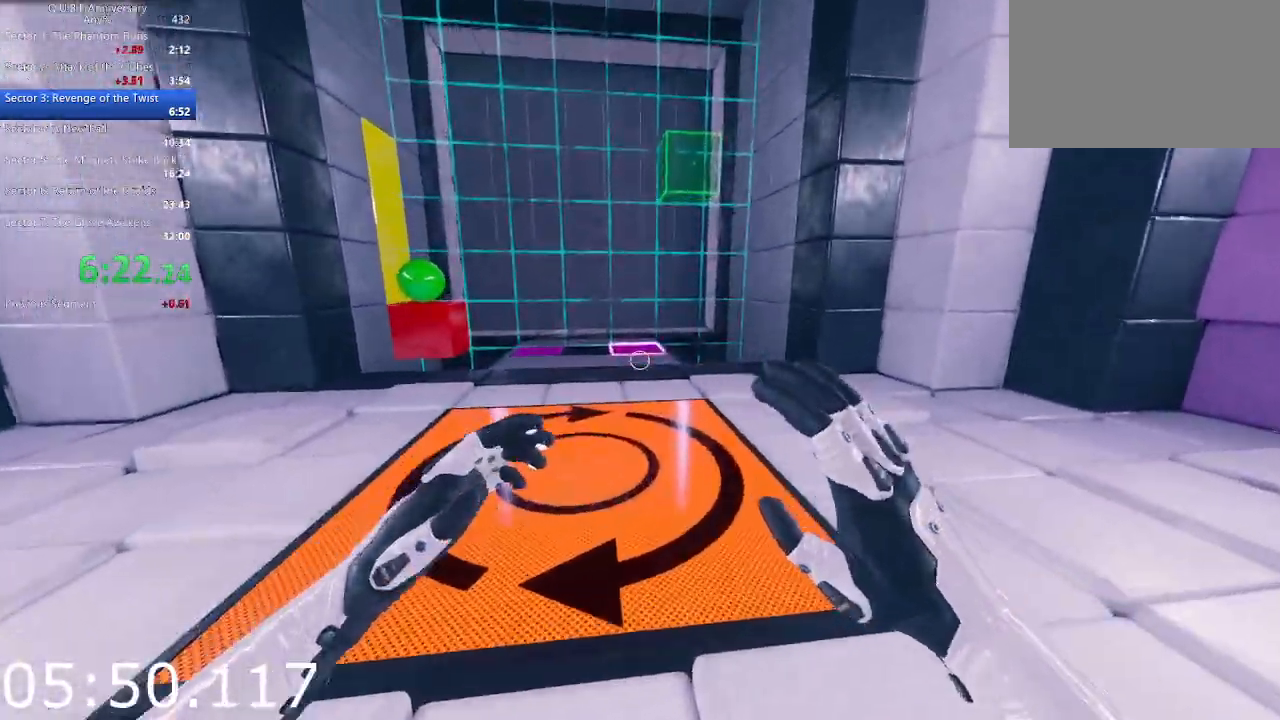
{"keys": ["d", "w"], "mouse": [], "events": [[200, "mouse_left", "down"], [333, "mouse_left", "up"], [383, "d", "down"]]}
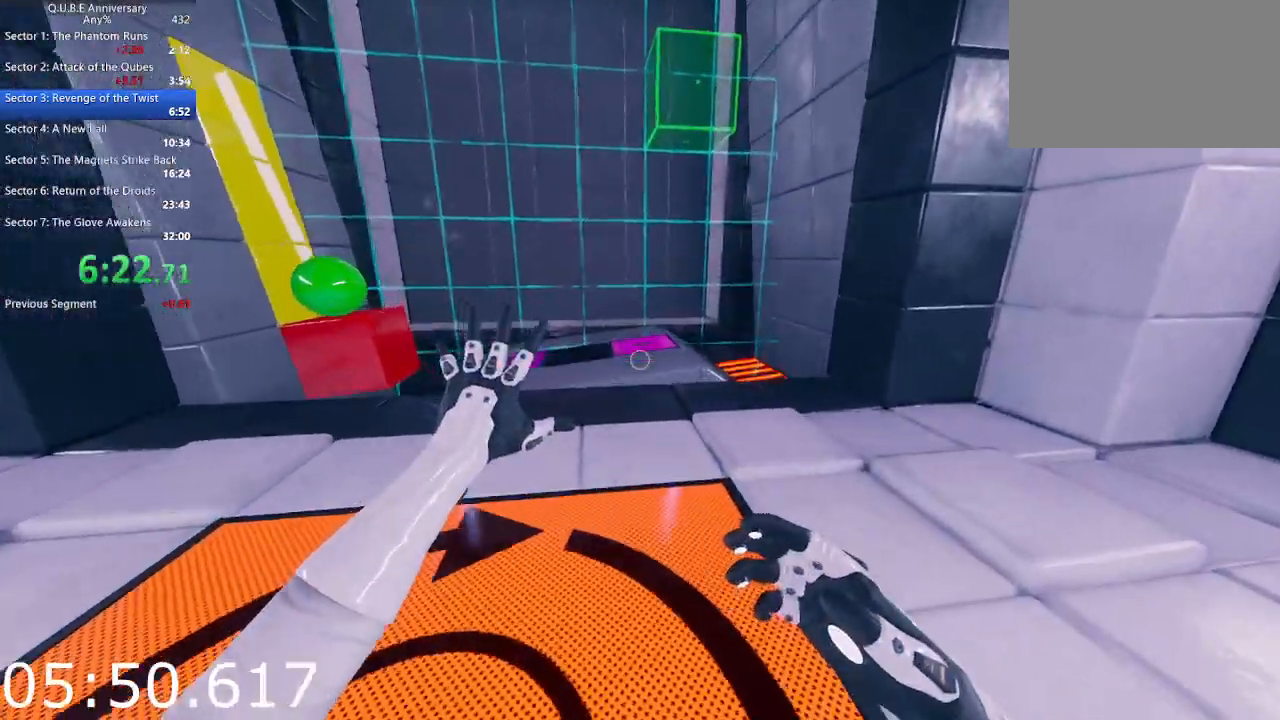
{"keys": ["d", "w"], "mouse": [], "events": [[33, "d", "up"], [117, "d", "down"], [267, "d", "up"], [350, "d", "down"]]}
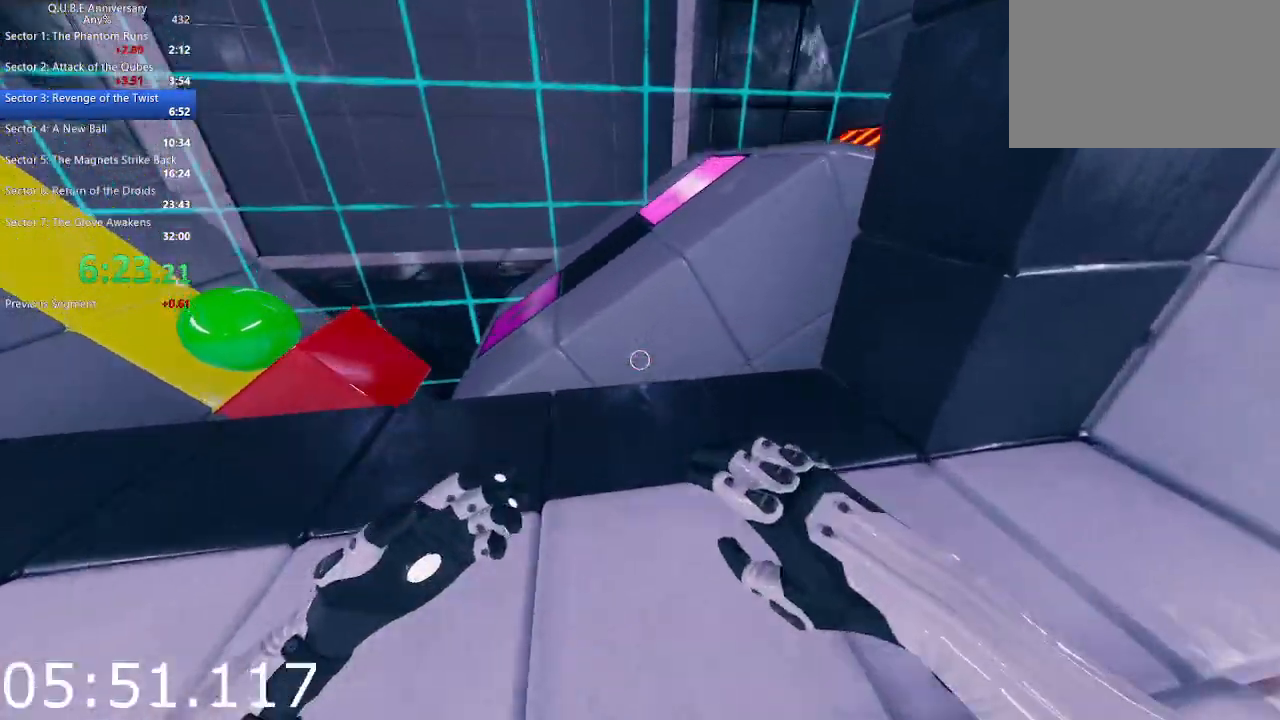
{"keys": ["space", "w"], "mouse": [], "events": [[50, "d", "up"], [417, "space", "down"]]}
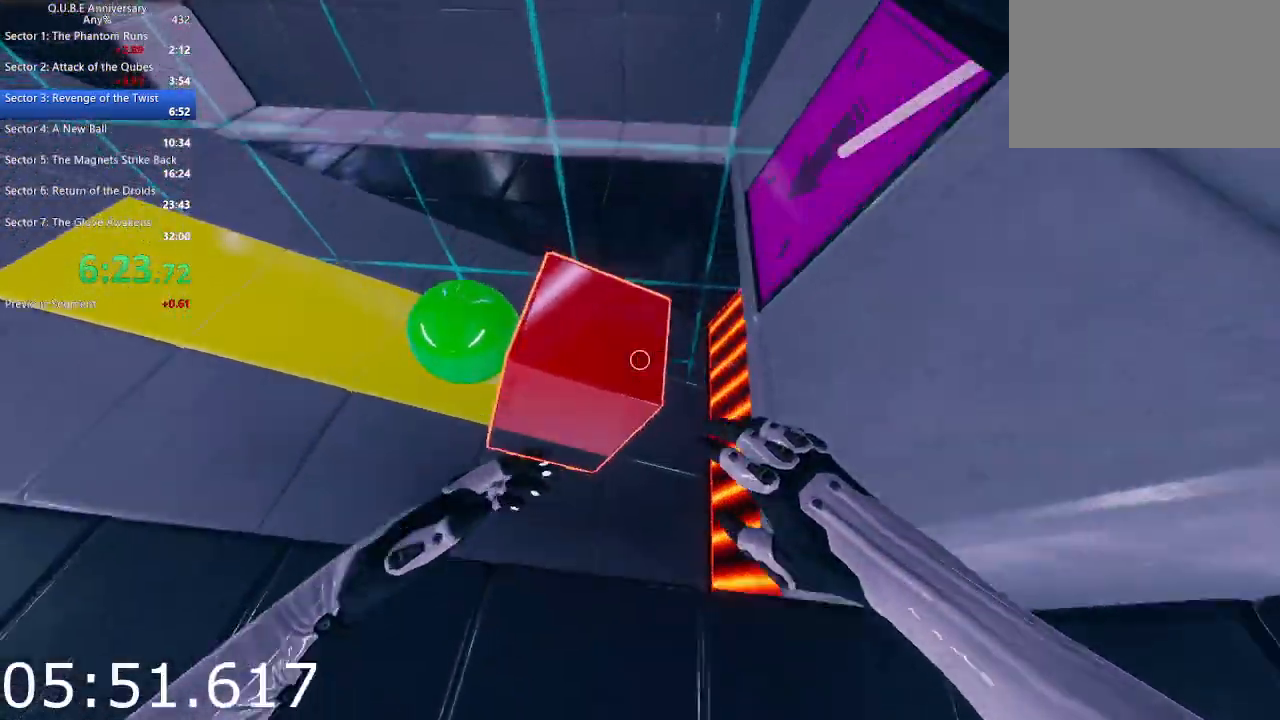
{"keys": [], "mouse": [], "events": [[17, "space", "up"], [383, "w", "up"]]}
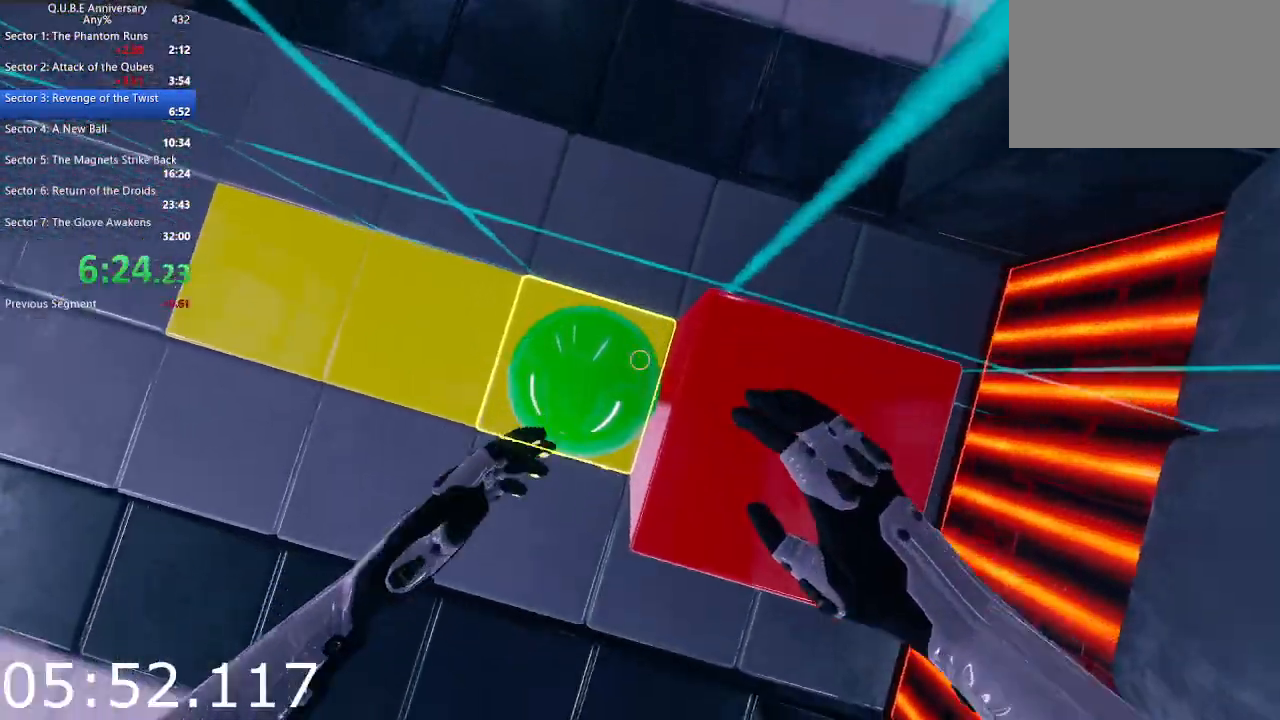
{"keys": [], "mouse": [], "events": [[67, "a", "down"], [167, "a", "up"], [167, "mouse_left", "down"], [317, "mouse_left", "up"]]}
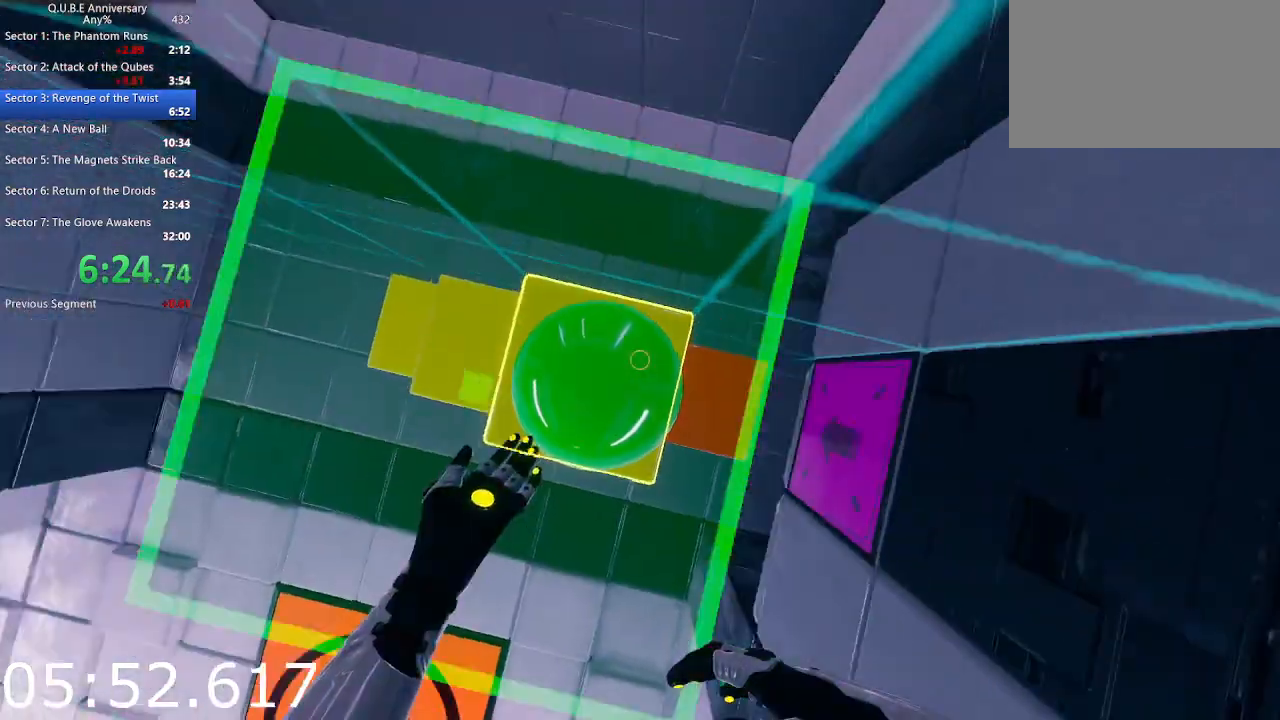
{"keys": [], "mouse": [], "events": [[50, "a", "down"], [133, "a", "up"], [367, "a", "down"], [467, "a", "up"]]}
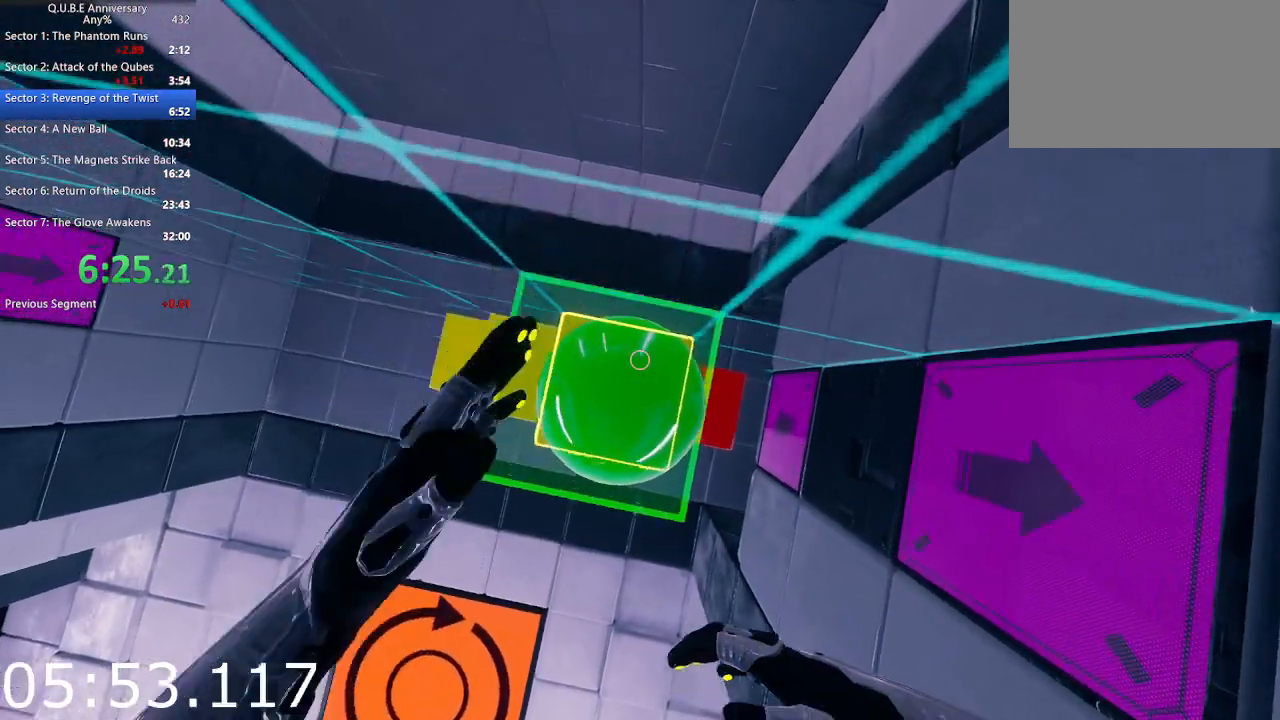
{"keys": [], "mouse": [], "events": [[300, "s", "down"], [333, "s", "up"]]}
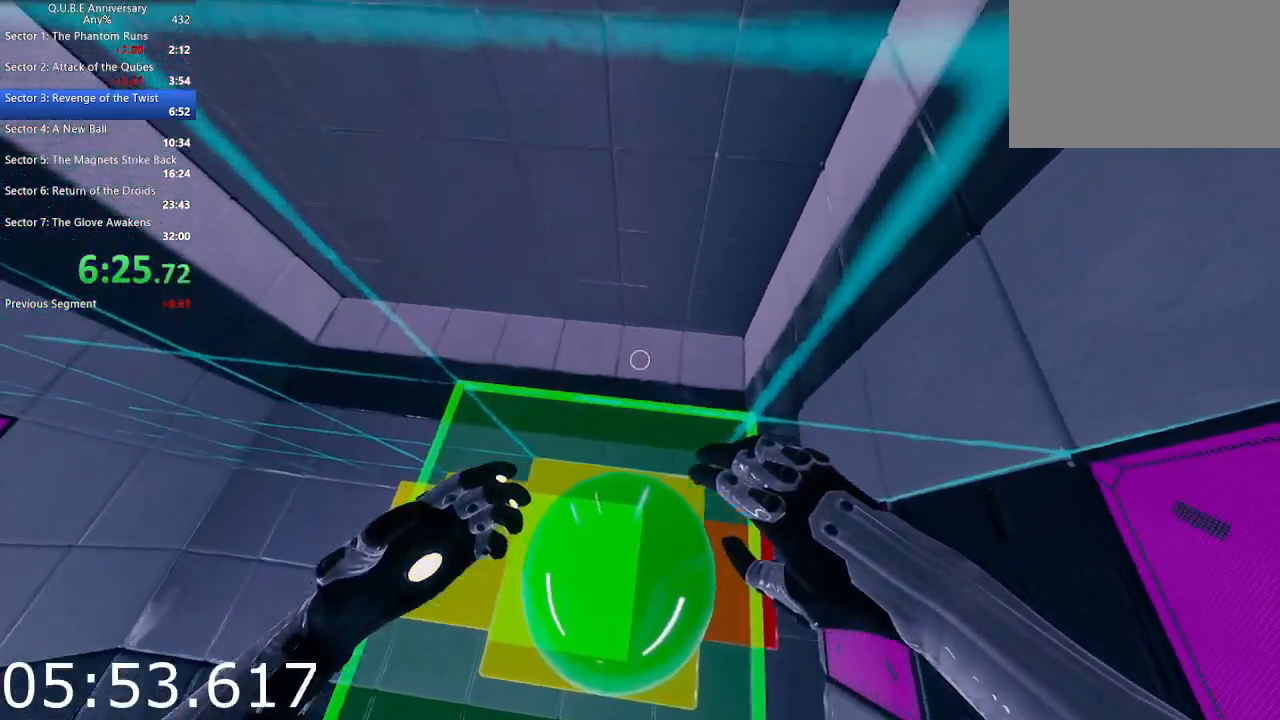
{"keys": [], "mouse": [], "events": [[33, "s", "down"], [117, "s", "up"]]}
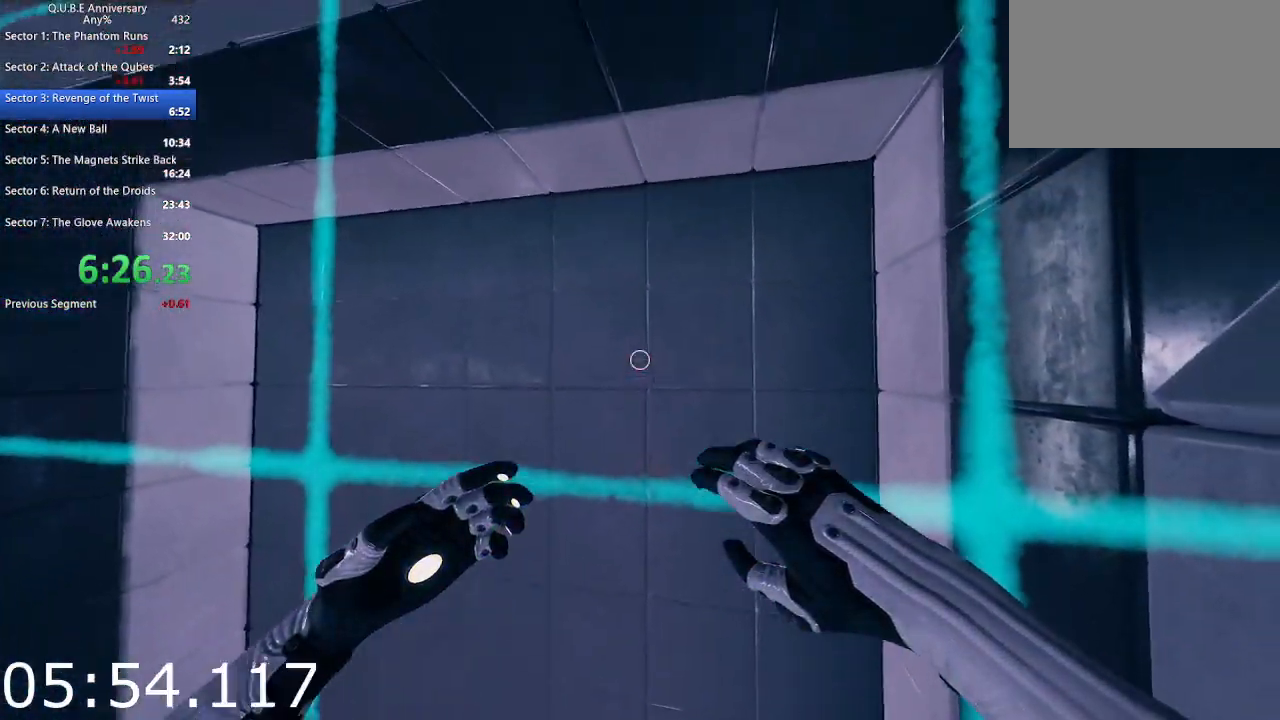
{"keys": [], "mouse": [], "events": []}
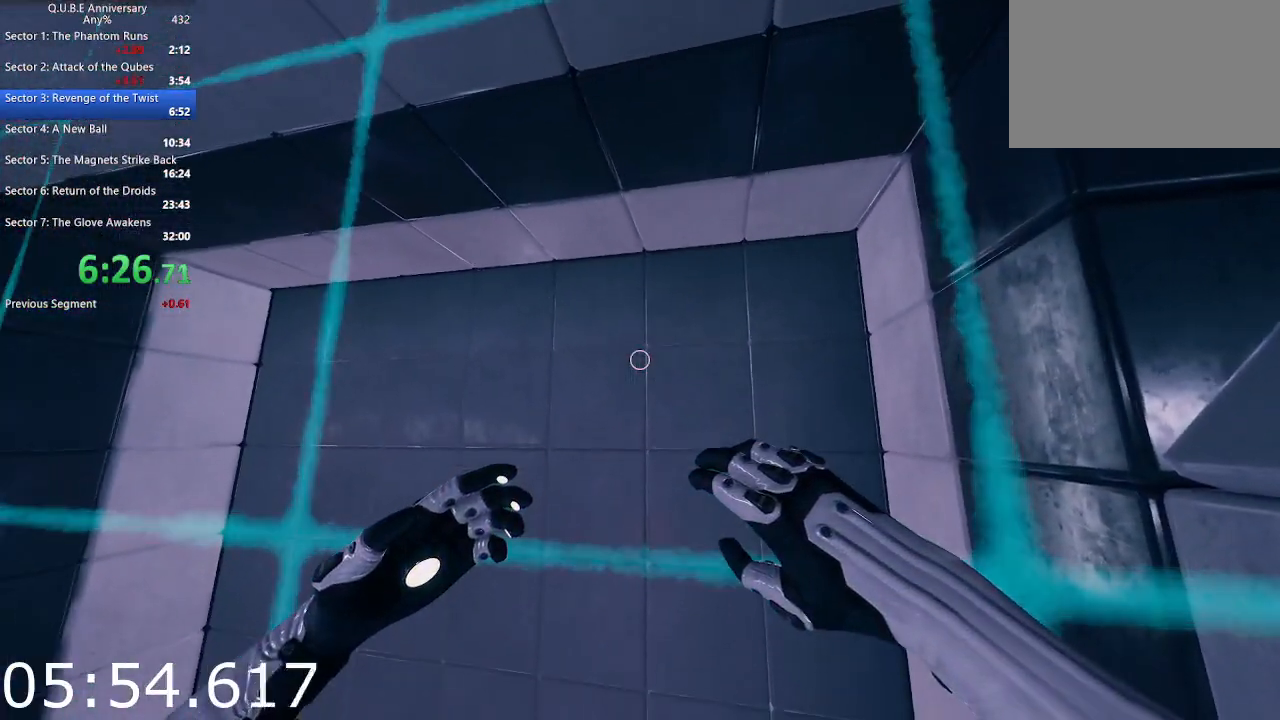
{"keys": [], "mouse": [], "events": []}
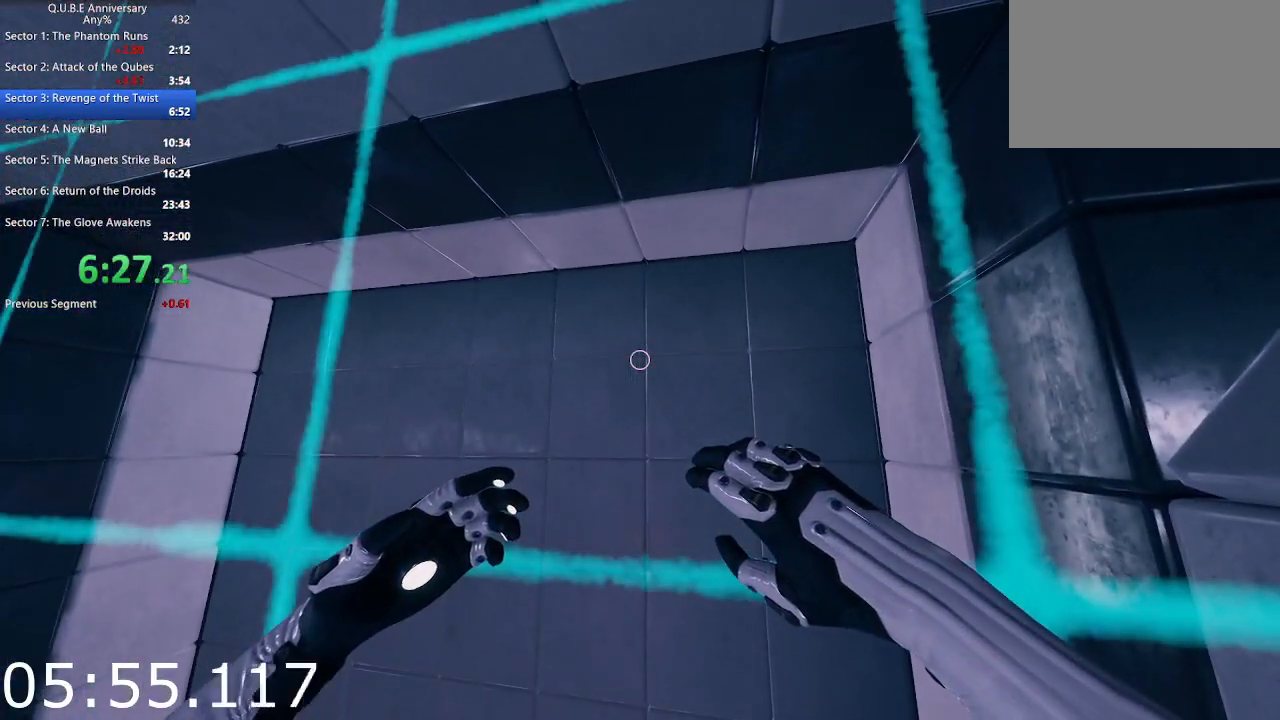
{"keys": [], "mouse": ["left"], "events": [[167, "mouse_left", "down"], [267, "mouse_left", "up"], [350, "mouse_left", "down"], [400, "mouse_left", "up"], [500, "mouse_left", "down"]]}
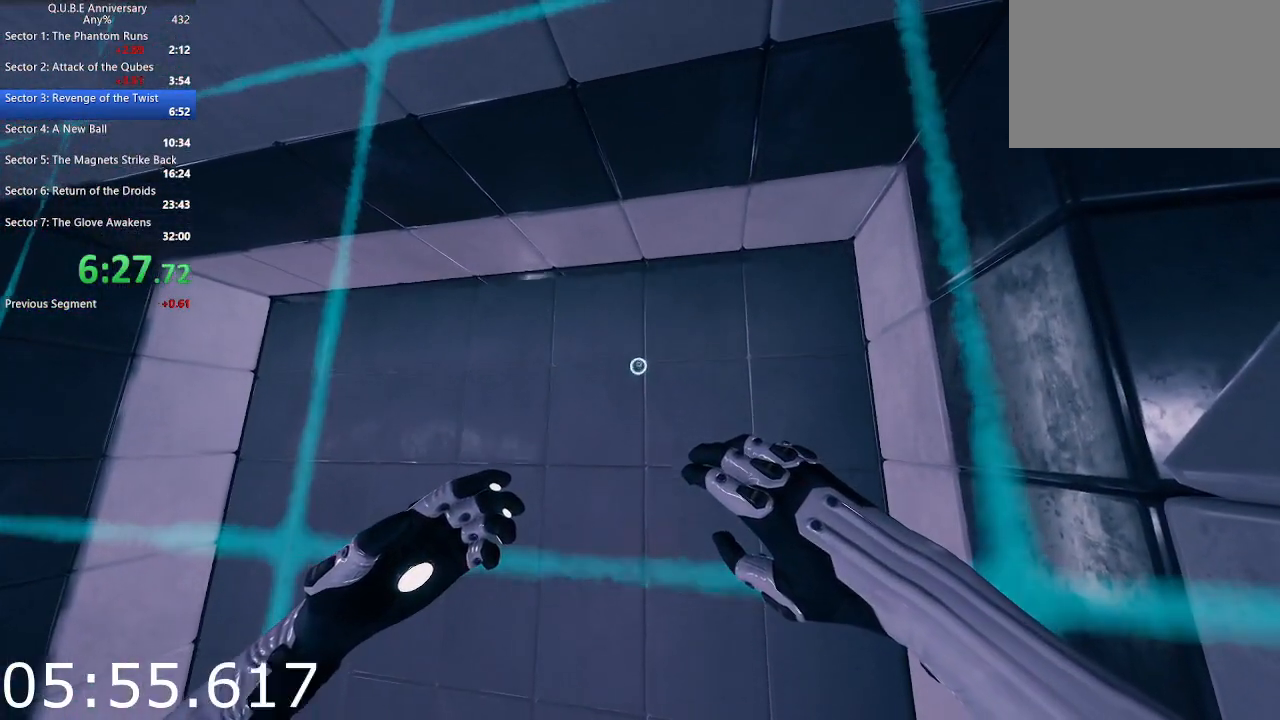
{"keys": [], "mouse": [], "events": [[83, "mouse_left", "up"], [183, "mouse_left", "down"], [283, "mouse_left", "up"], [317, "mouse_left", "down"], [417, "mouse_left", "up"]]}
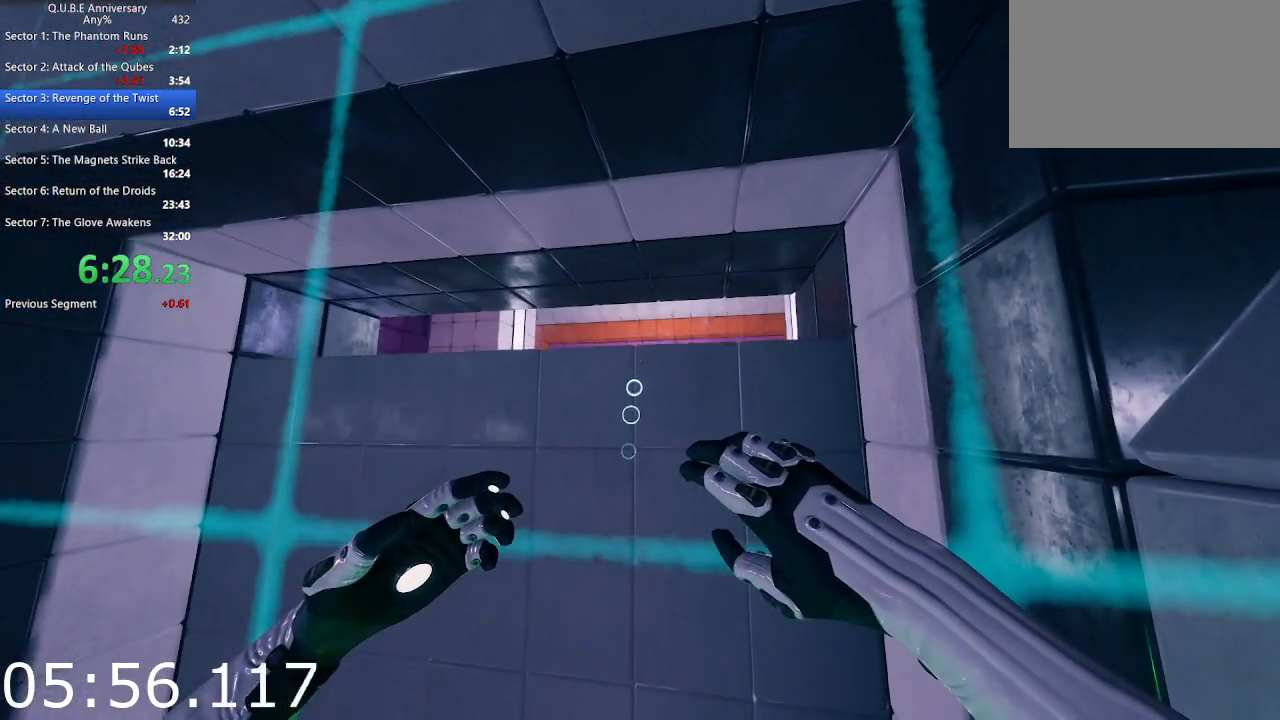
{"keys": [], "mouse": ["left"], "events": [[17, "mouse_left", "down"], [100, "mouse_left", "up"], [250, "mouse_left", "down"], [300, "mouse_left", "up"], [383, "mouse_left", "down"]]}
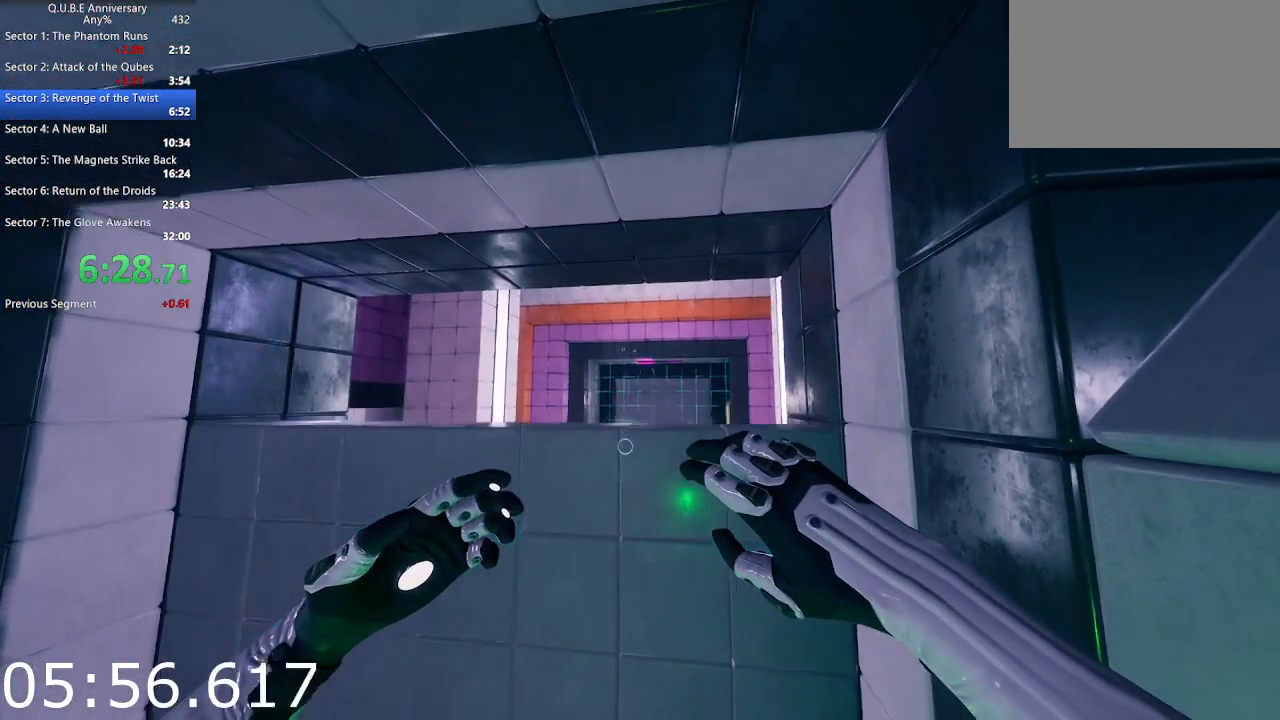
{"keys": [], "mouse": [], "events": [[67, "mouse_left", "up"], [217, "mouse_left", "down"], [350, "mouse_left", "up"]]}
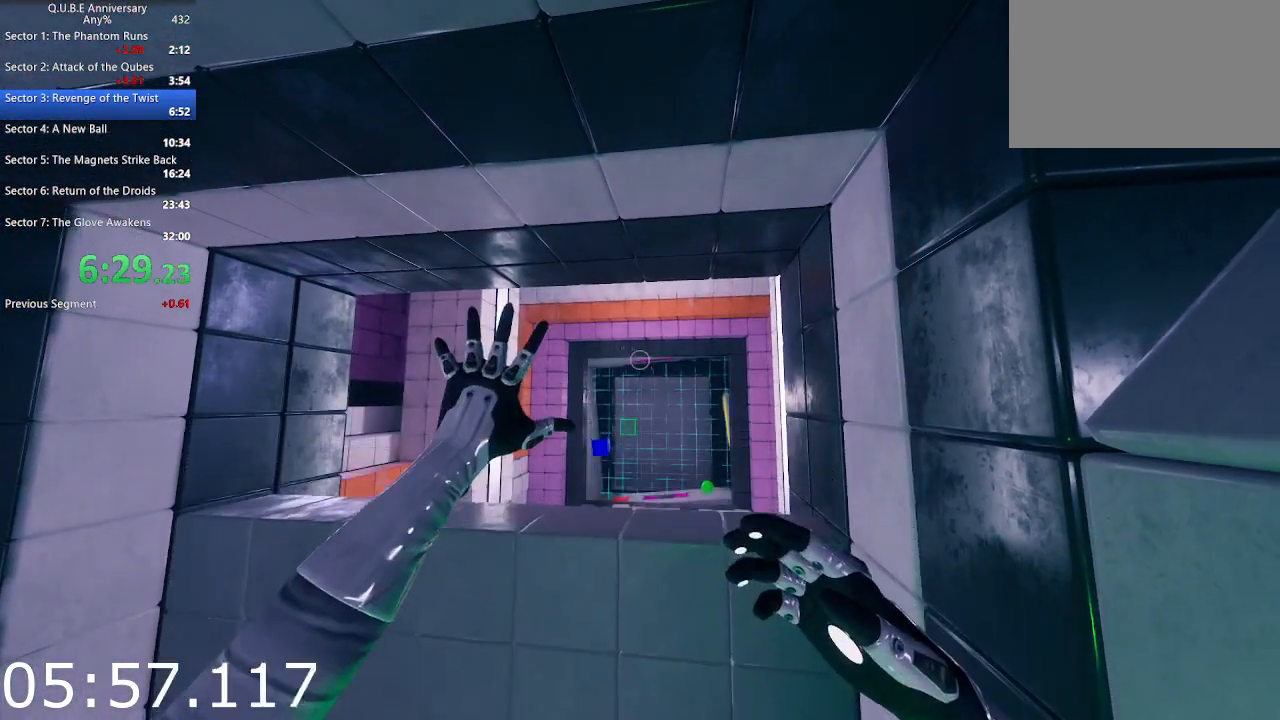
{"keys": ["w"], "mouse": [], "events": [[50, "w", "down"], [317, "space", "down"], [467, "space", "up"]]}
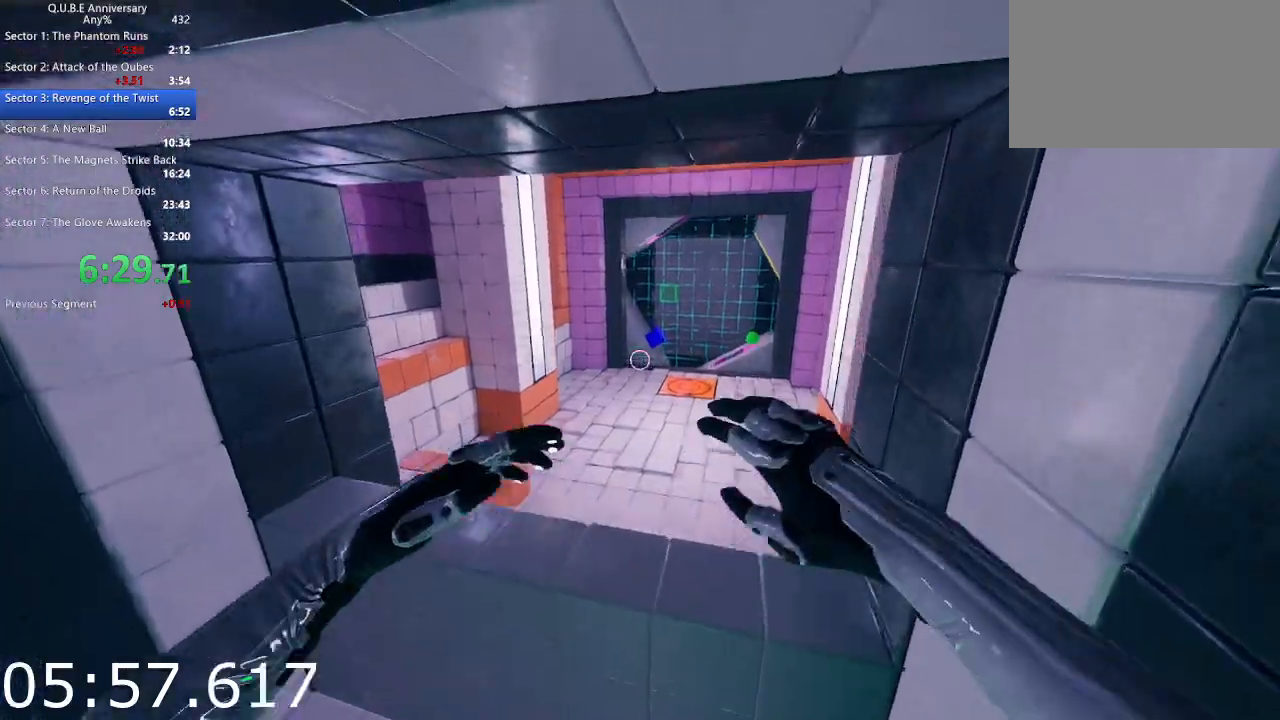
{"keys": ["a", "w"], "mouse": [], "events": [[200, "mouse_right", "down"], [383, "mouse_right", "up"], [483, "a", "down"]]}
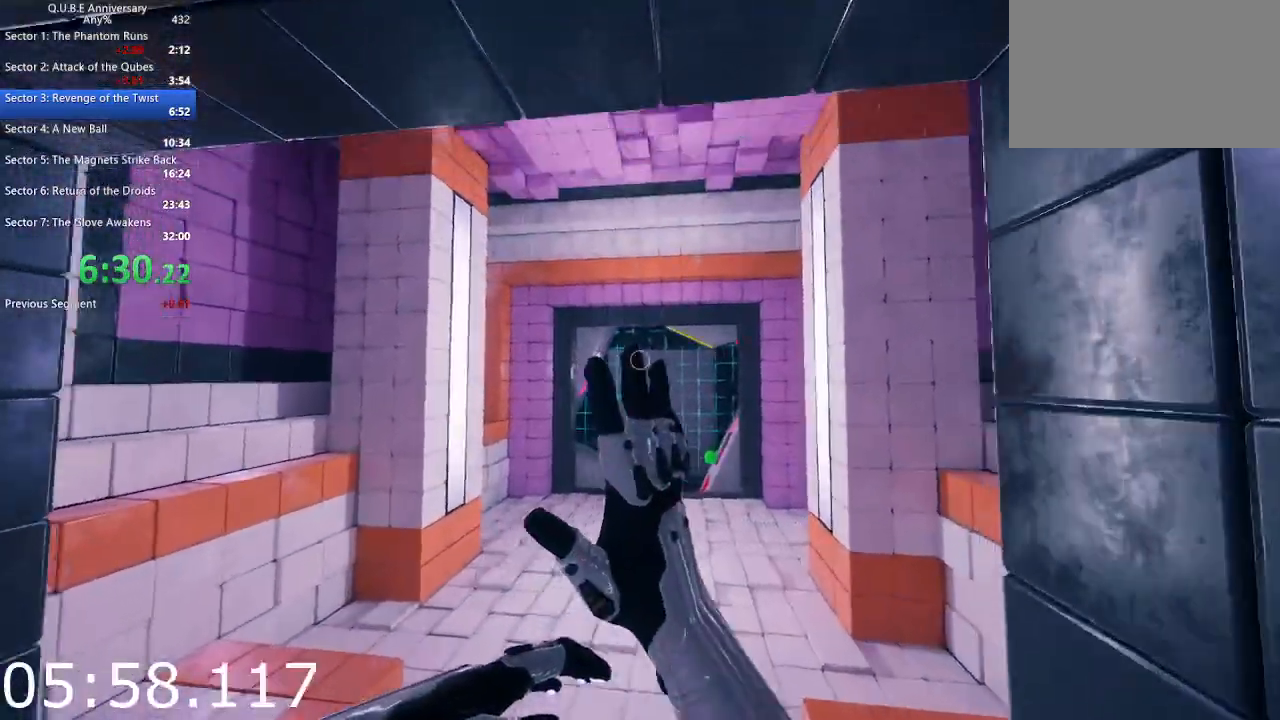
{"keys": ["w"], "mouse": [], "events": [[117, "a", "up"]]}
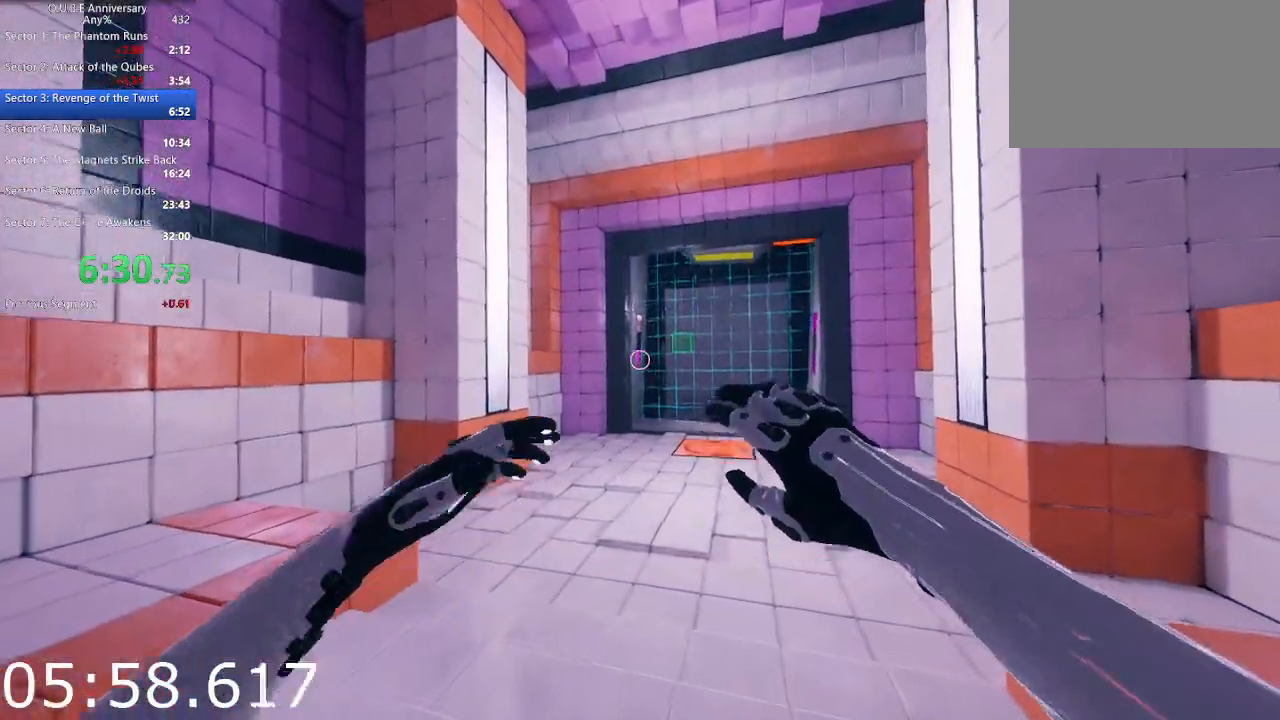
{"keys": ["w"], "mouse": ["left"], "events": [[83, "d", "down"], [183, "d", "up"], [183, "mouse_left", "down"], [317, "mouse_left", "up"], [417, "mouse_left", "down"]]}
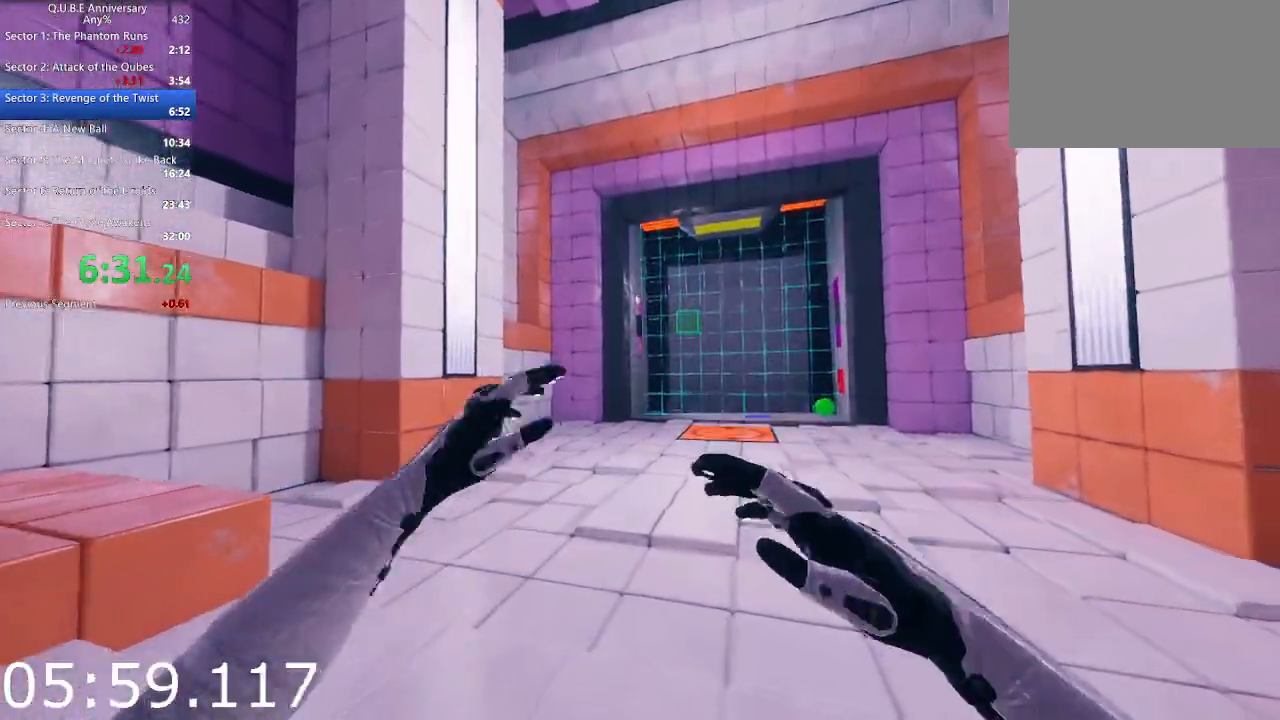
{"keys": ["w"], "mouse": [], "events": [[17, "mouse_left", "up"], [67, "d", "down"], [300, "d", "up"]]}